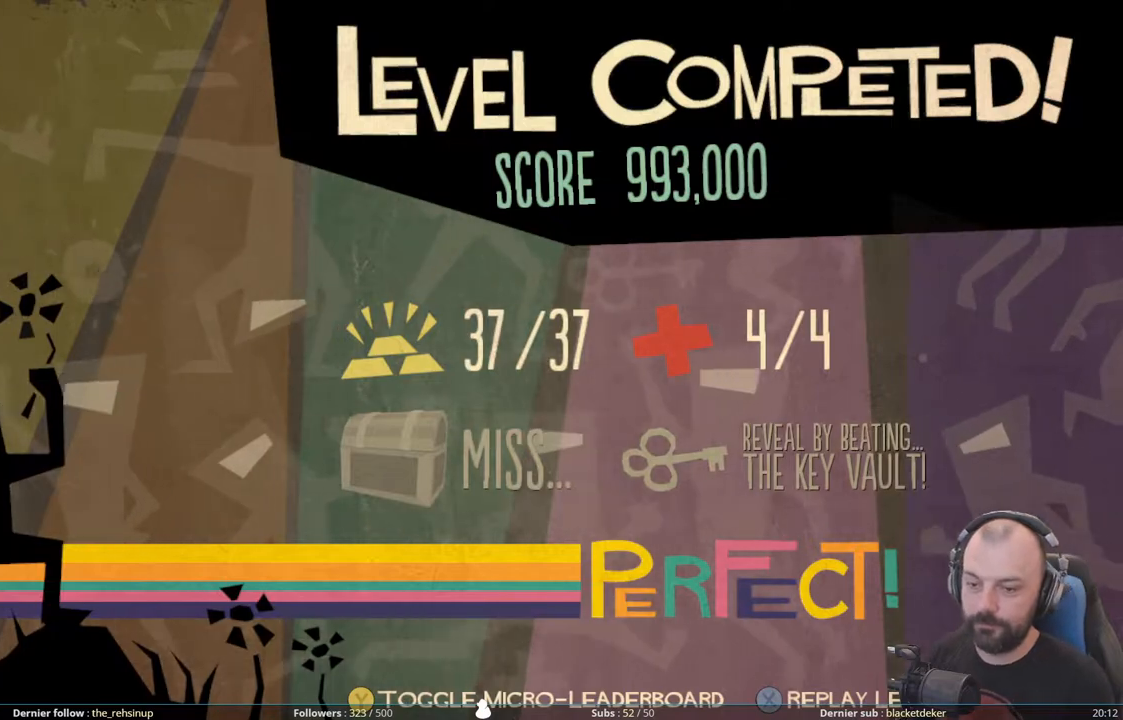
Gameplay with a controller (Xbox layout); each line is a JSON object with the inputs held at the frame after it. "events" lists button and stick changes between this image and that frame as [ms after this image, input, new state], when the widget could be followed in between. Not read: left_stick.
{"buttons": [], "right_stick": "center", "events": [[260, "A", "down"], [320, "A", "up"]]}
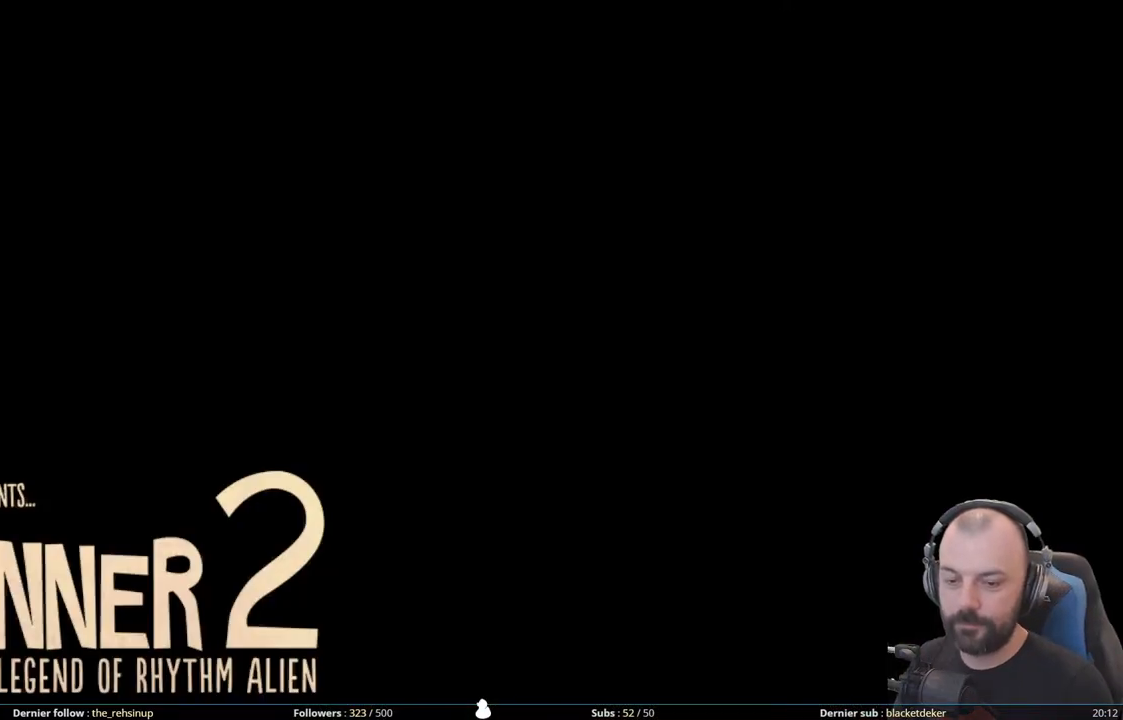
{"buttons": [], "right_stick": "center", "events": []}
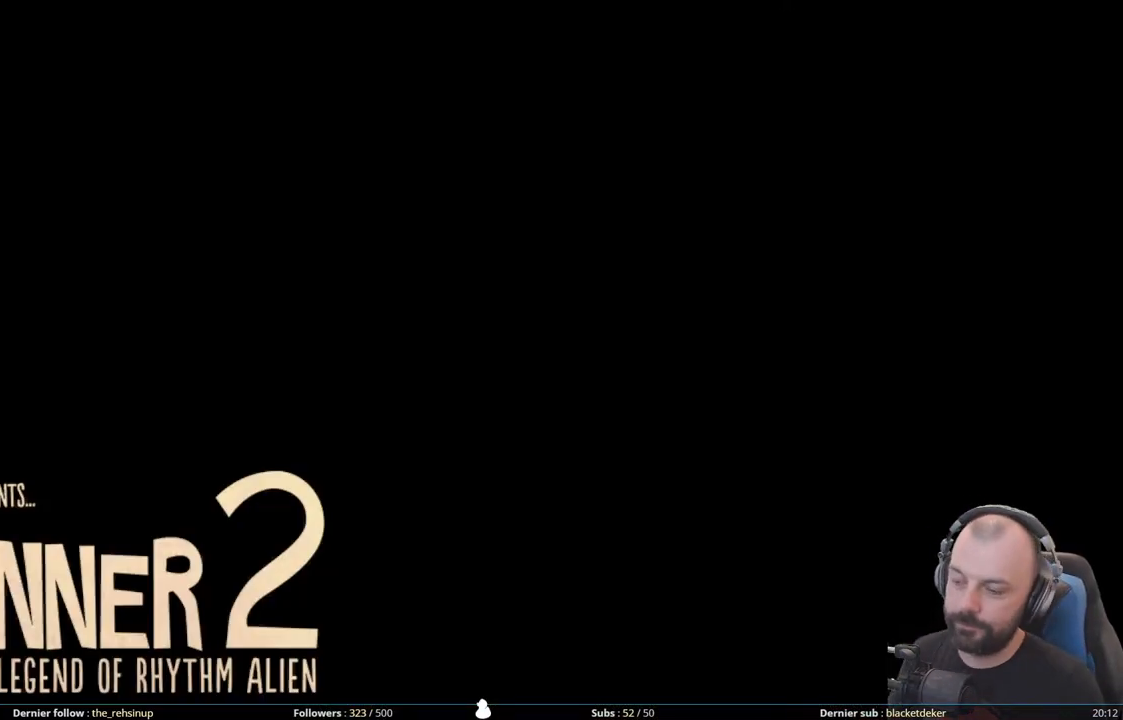
{"buttons": [], "right_stick": "center", "events": []}
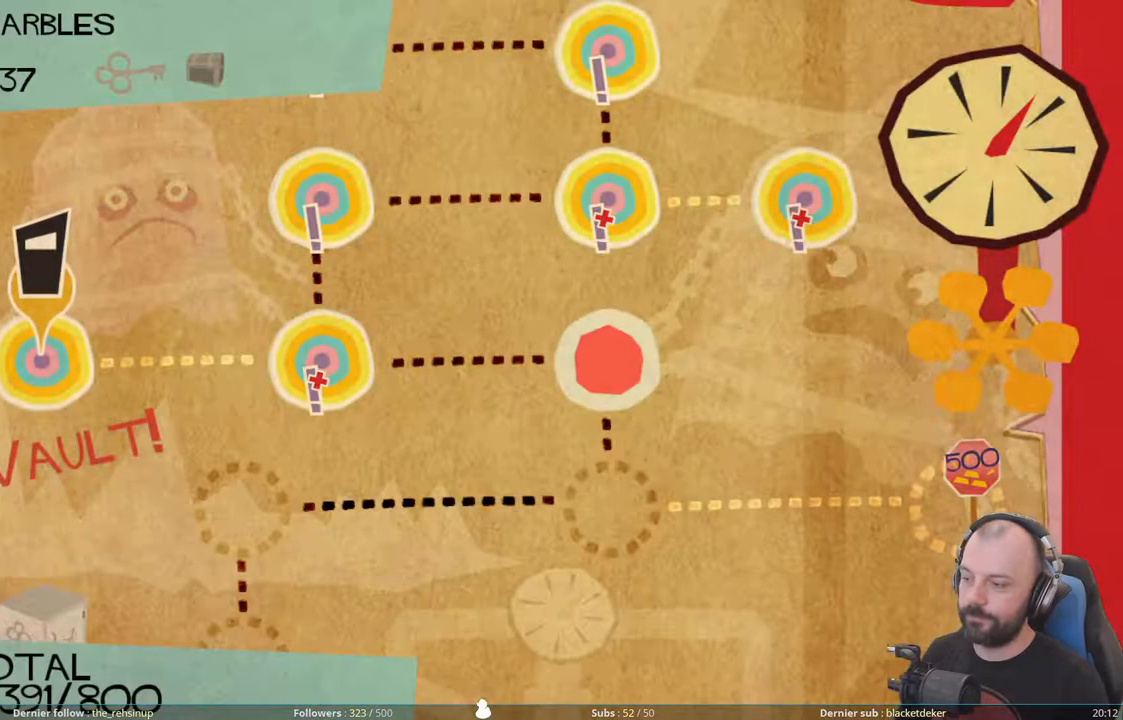
{"buttons": [], "right_stick": "center", "events": []}
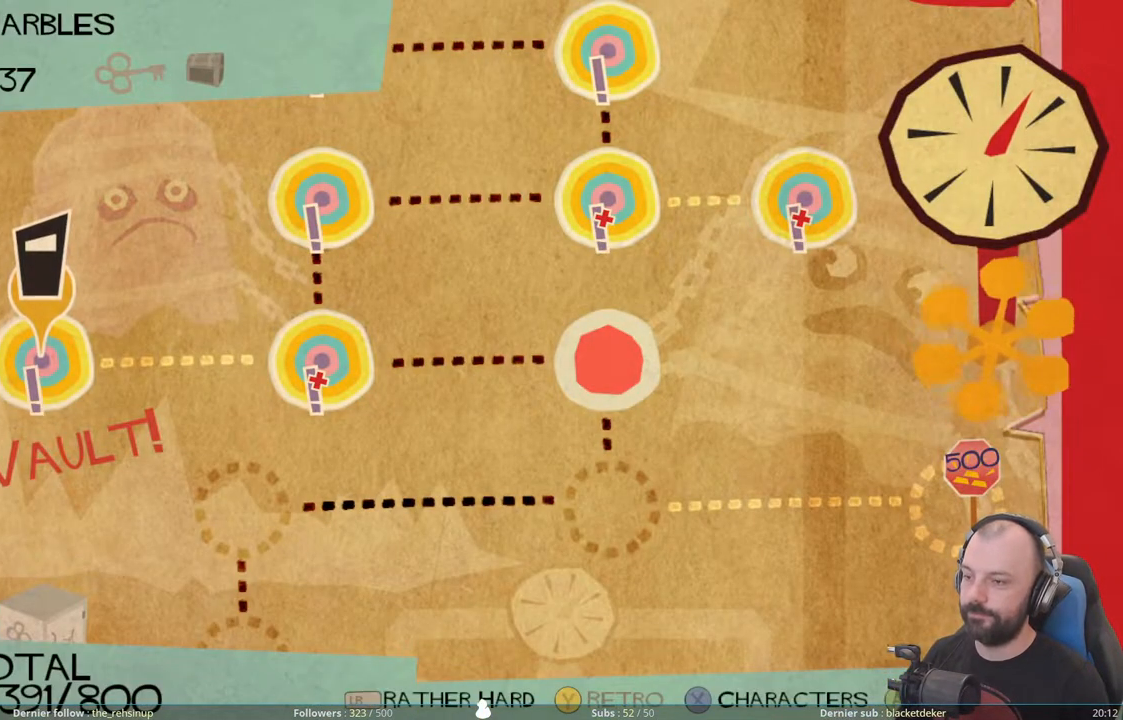
{"buttons": [], "right_stick": "center", "events": []}
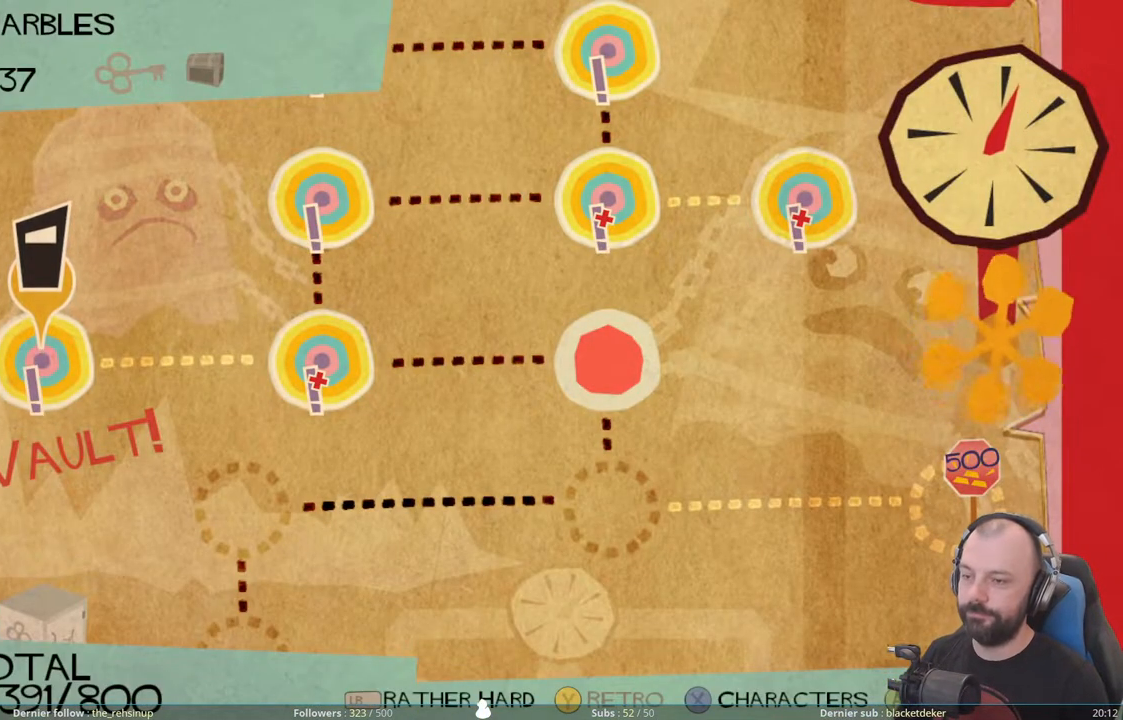
{"buttons": [], "right_stick": "center", "events": []}
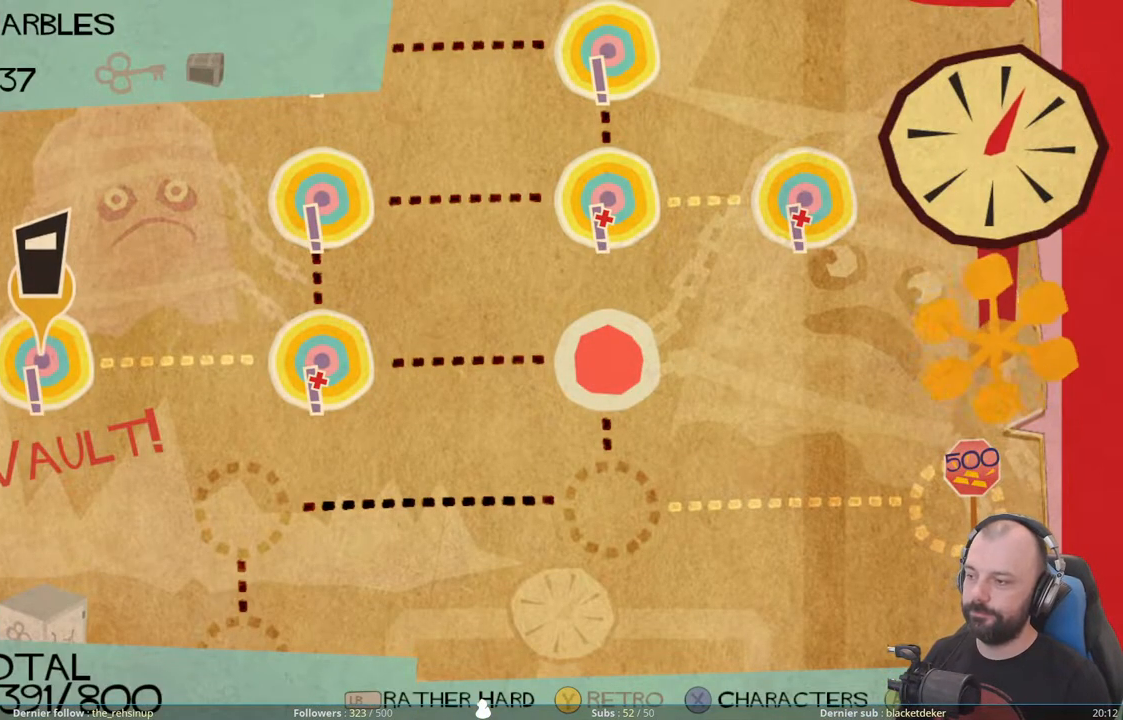
{"buttons": ["DPAD_RIGHT"], "right_stick": "center", "events": [[200, "DPAD_RIGHT", "down"], [360, "DPAD_RIGHT", "up"], [460, "DPAD_RIGHT", "down"]]}
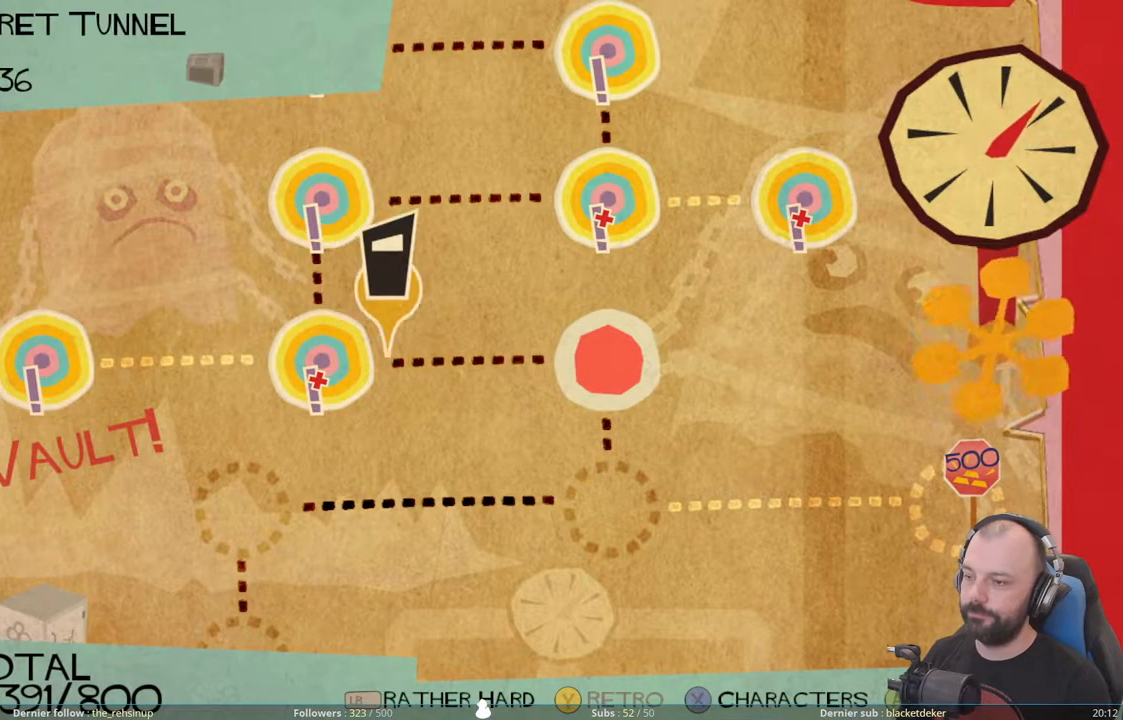
{"buttons": [], "right_stick": "center", "events": [[80, "DPAD_RIGHT", "up"], [340, "A", "down"], [480, "A", "up"]]}
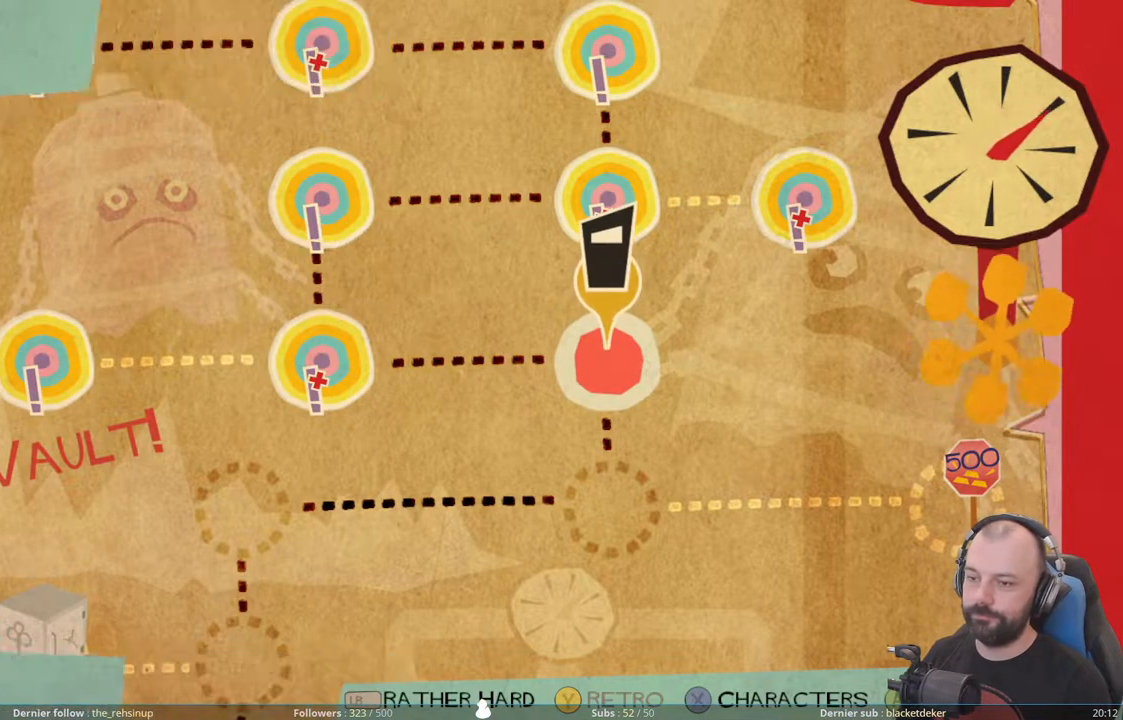
{"buttons": [], "right_stick": "center", "events": []}
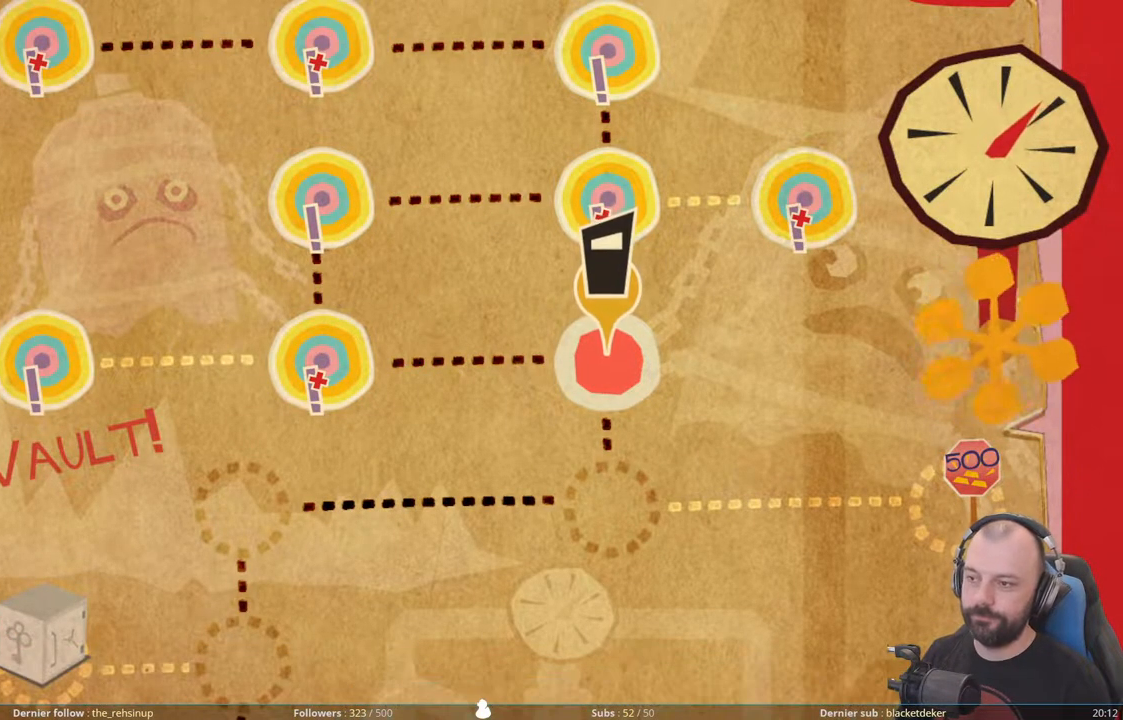
{"buttons": [], "right_stick": "center", "events": []}
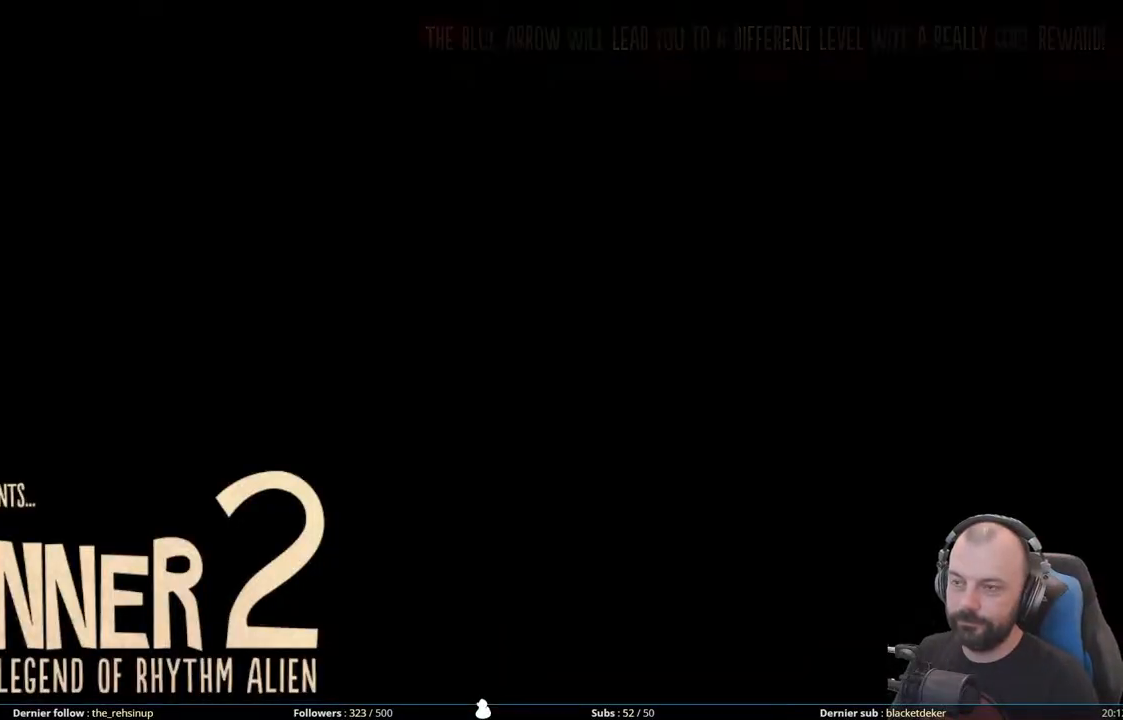
{"buttons": [], "right_stick": "center", "events": []}
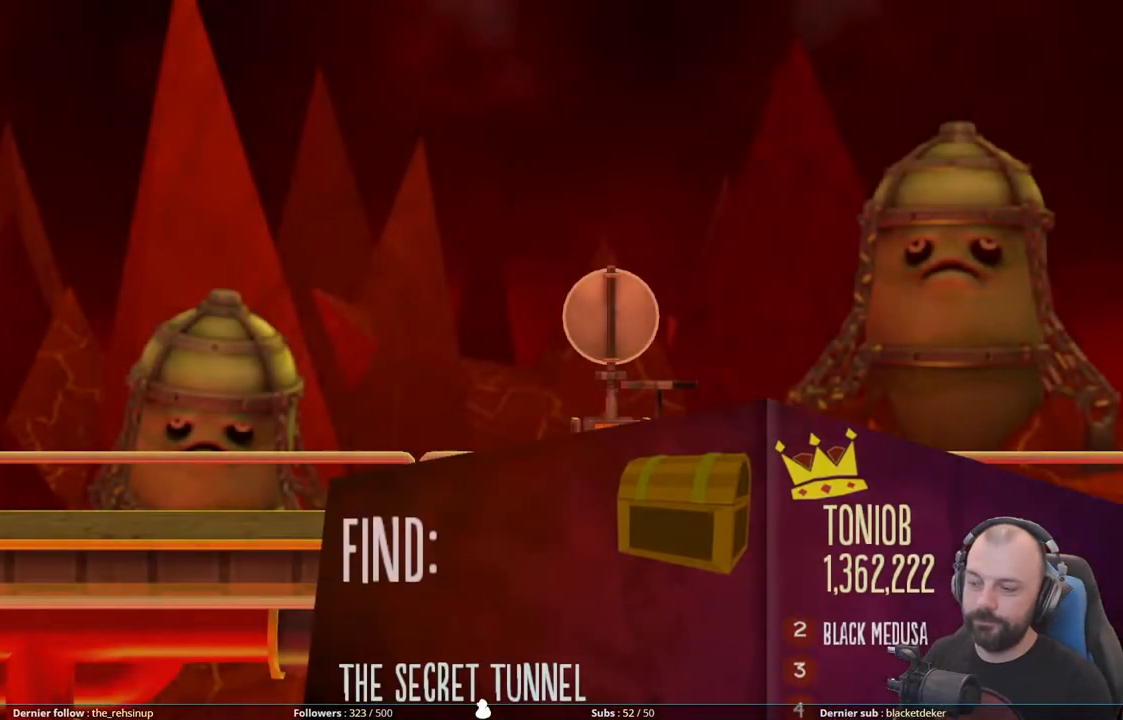
{"buttons": [], "right_stick": "center", "events": []}
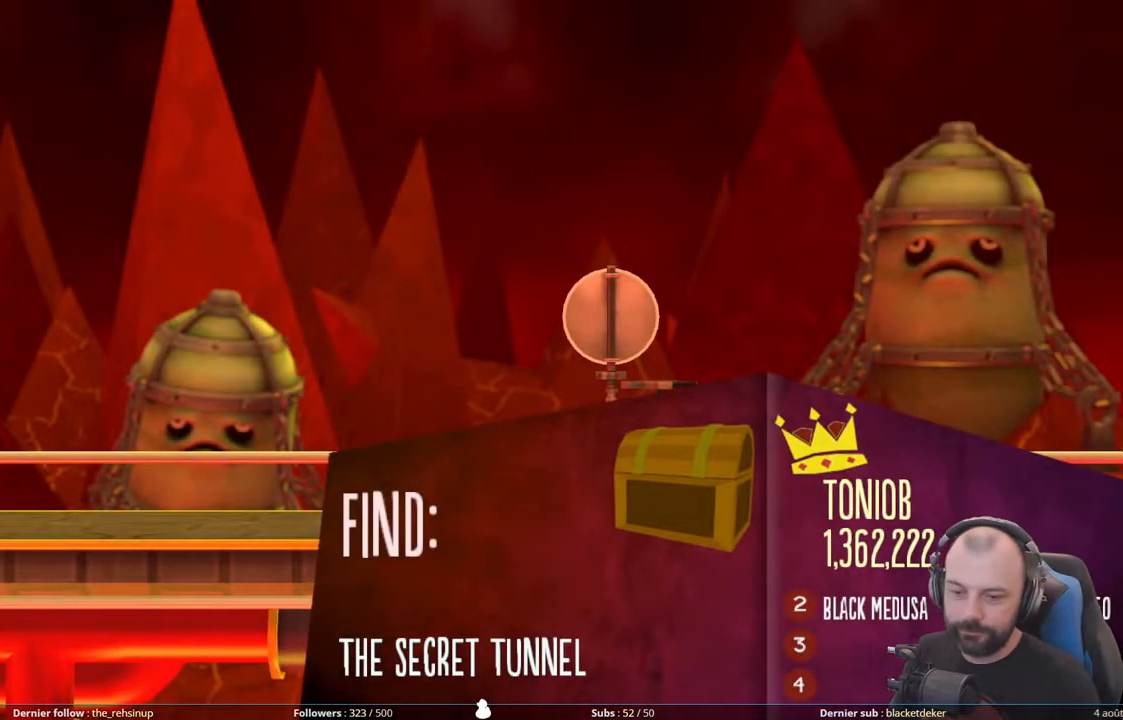
{"buttons": [], "right_stick": "center", "events": []}
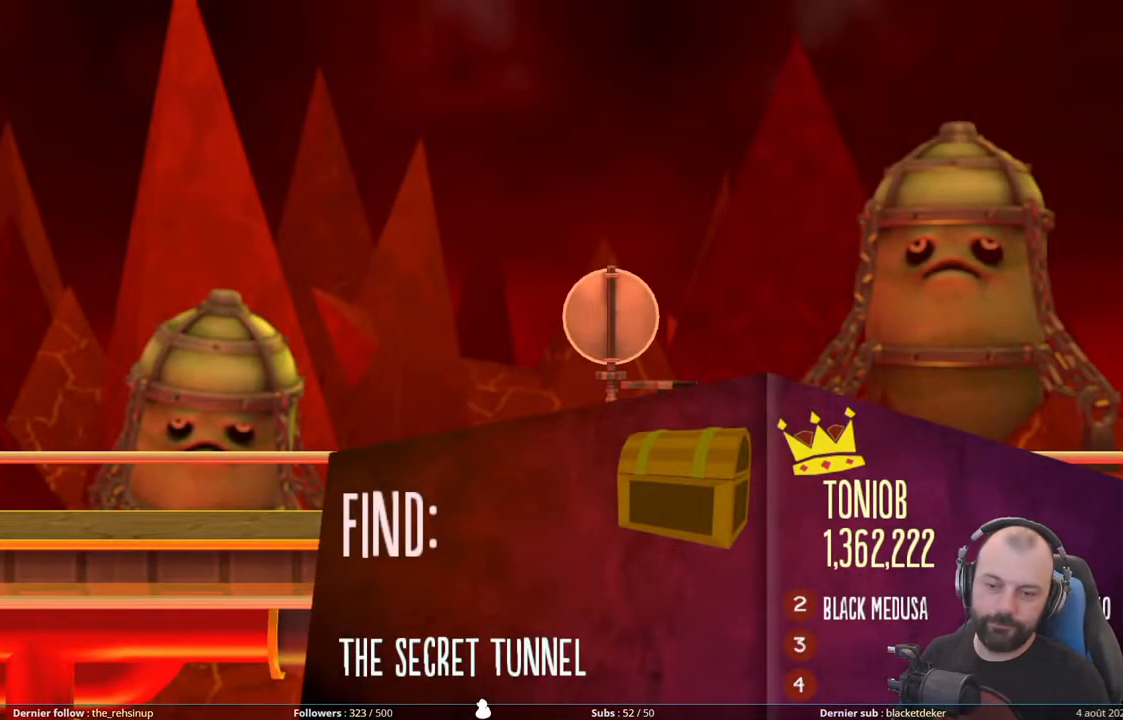
{"buttons": [], "right_stick": "center", "events": []}
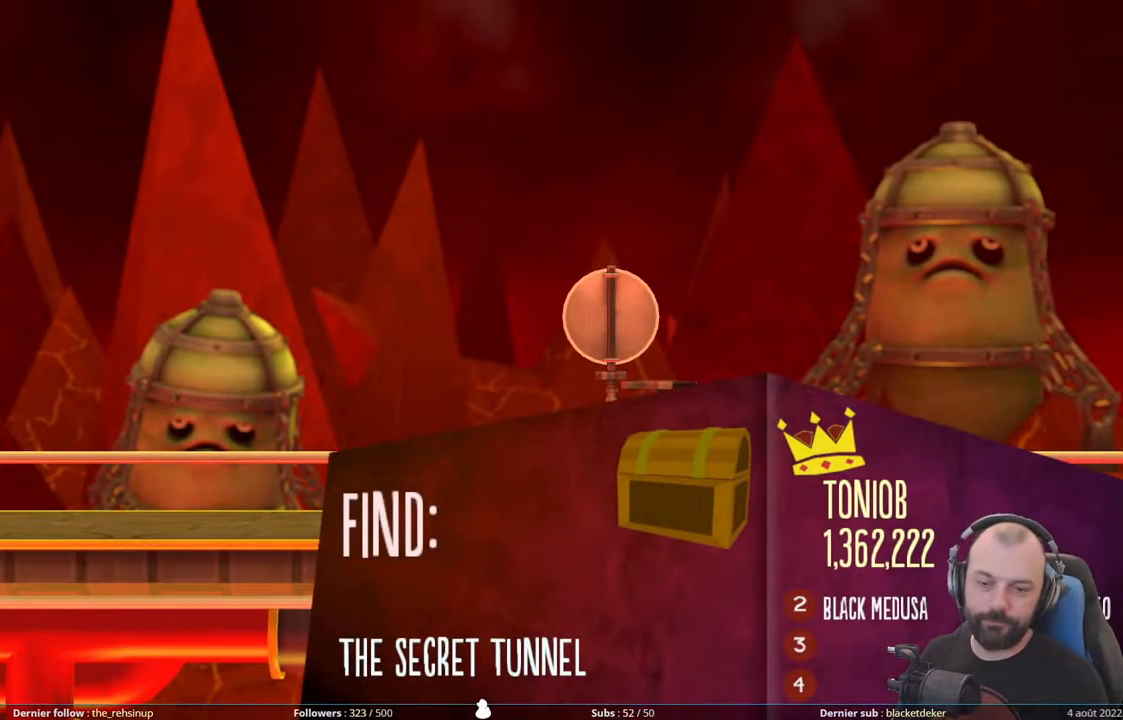
{"buttons": [], "right_stick": "center", "events": []}
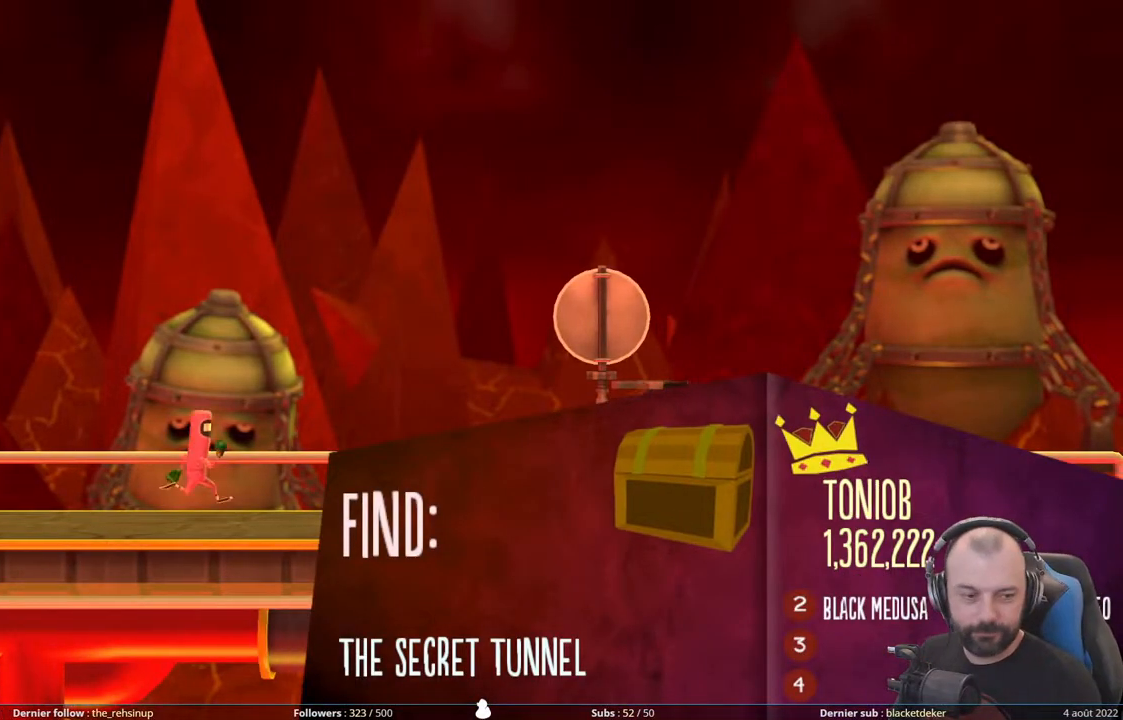
{"buttons": [], "right_stick": "center", "events": []}
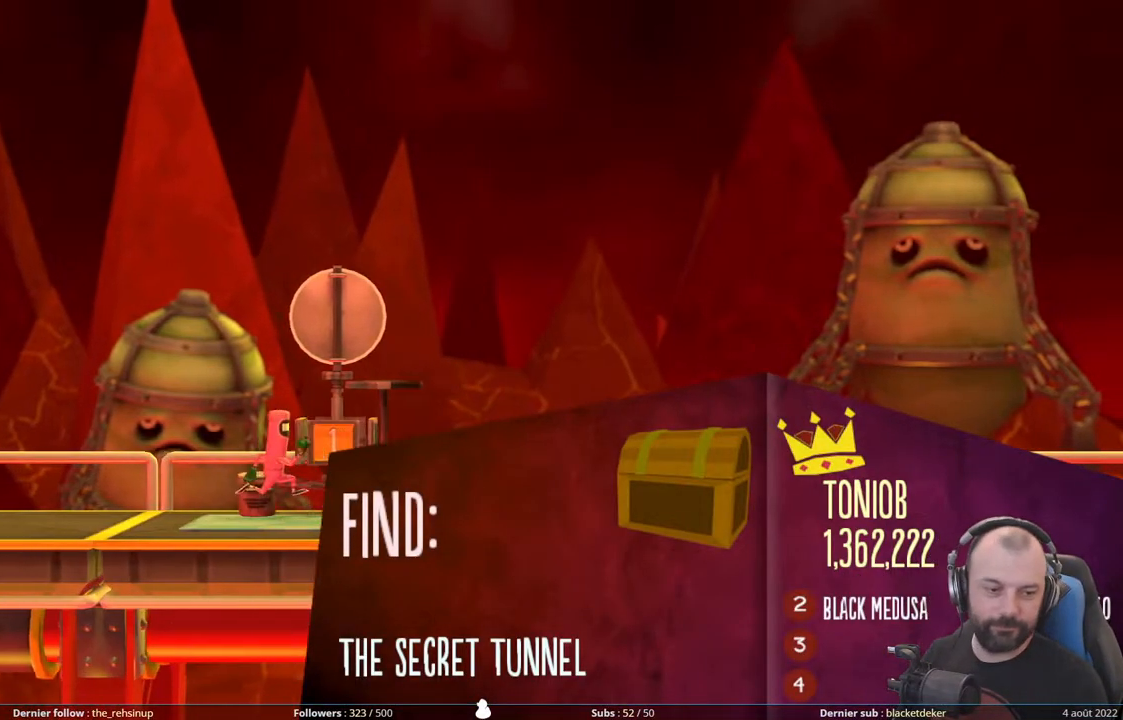
{"buttons": [], "right_stick": "center", "events": []}
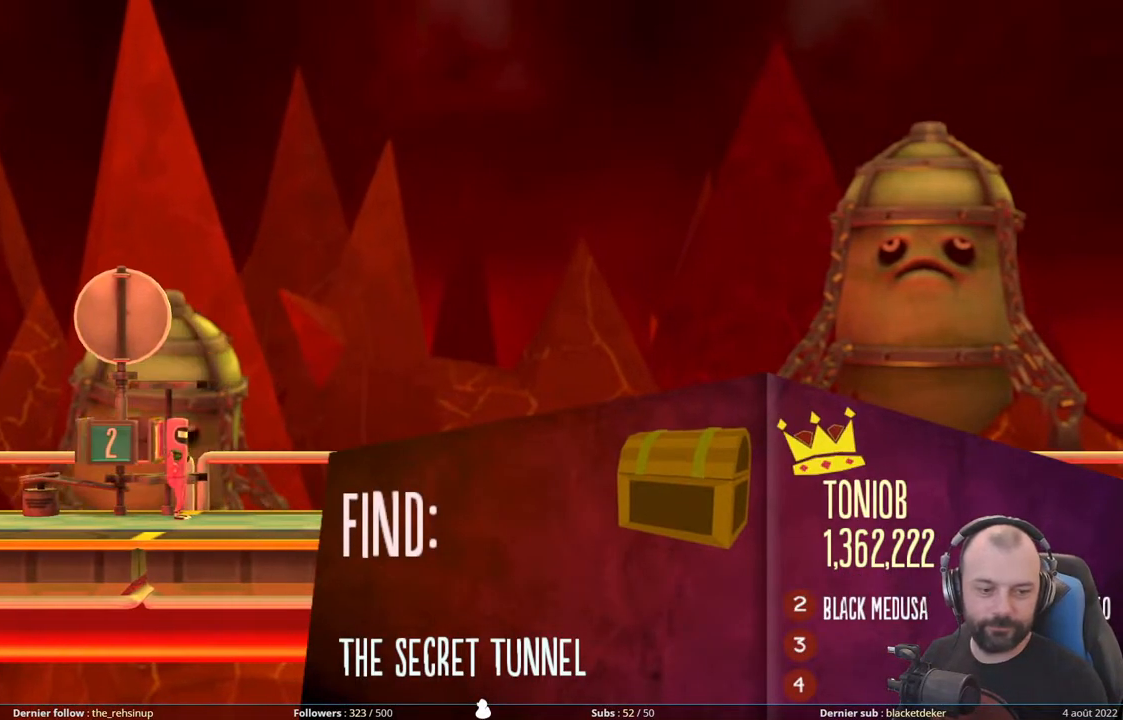
{"buttons": ["R1"], "right_stick": "center", "events": [[100, "R1", "down"], [300, "R1", "up"], [380, "R1", "down"]]}
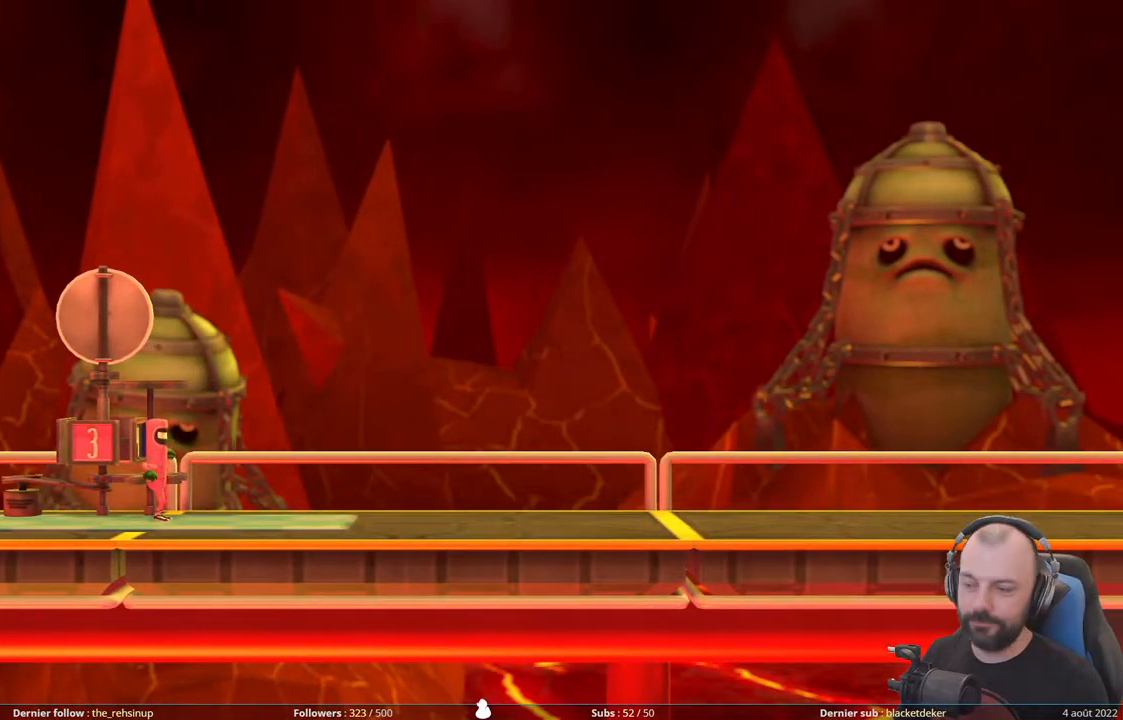
{"buttons": [], "right_stick": "center", "events": [[40, "R1", "up"], [100, "R1", "down"], [240, "R1", "up"], [280, "R1", "down"], [460, "R1", "up"]]}
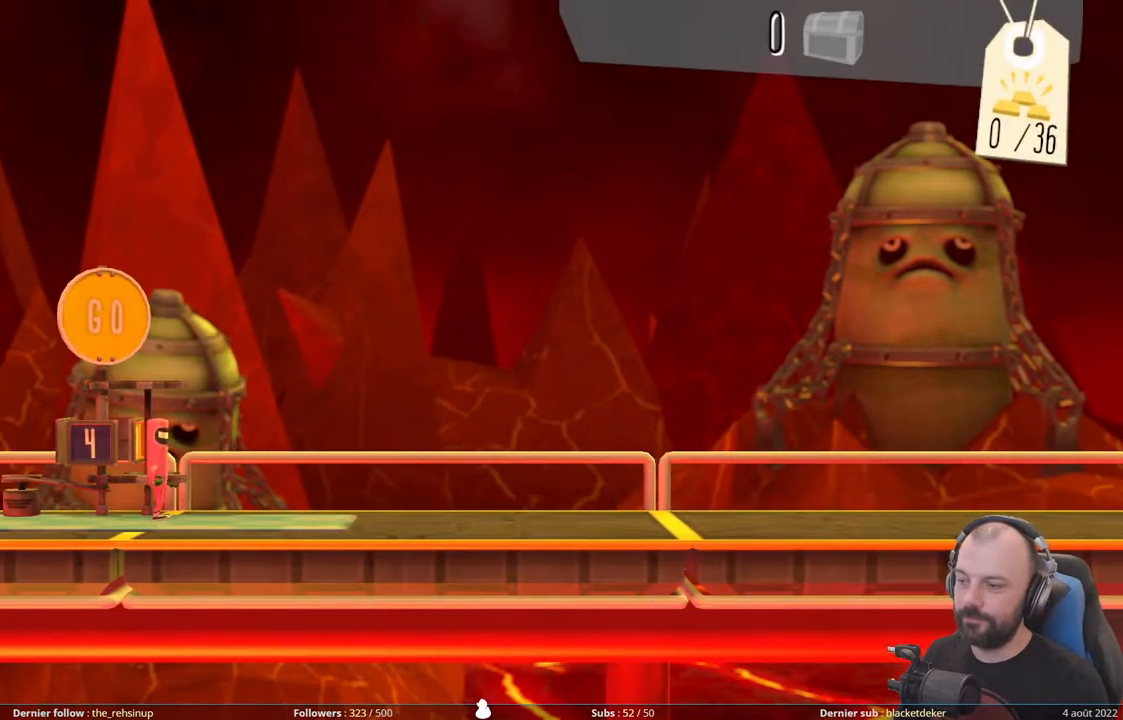
{"buttons": ["R1"], "right_stick": "center", "events": [[60, "R1", "down"], [240, "R1", "up"], [280, "R1", "down"], [440, "R1", "up"], [500, "R1", "down"]]}
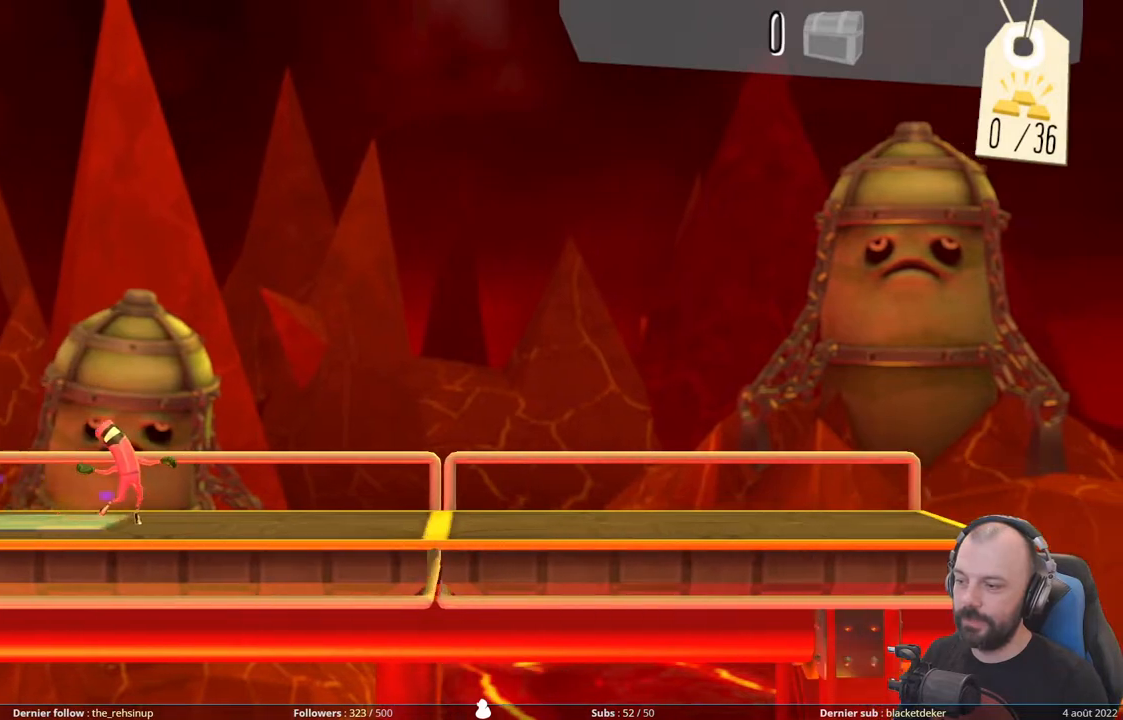
{"buttons": ["R1"], "right_stick": "center", "events": [[140, "R1", "up"], [200, "R1", "down"], [400, "R1", "up"], [440, "R1", "down"]]}
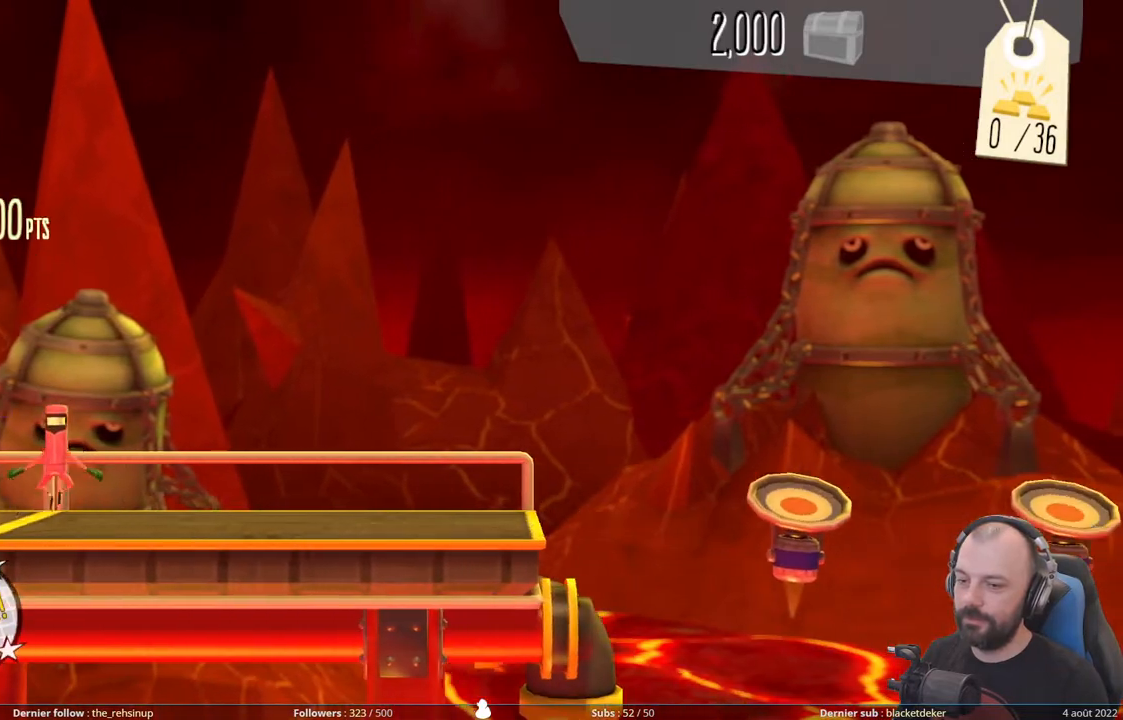
{"buttons": [], "right_stick": "center", "events": [[160, "R1", "up"]]}
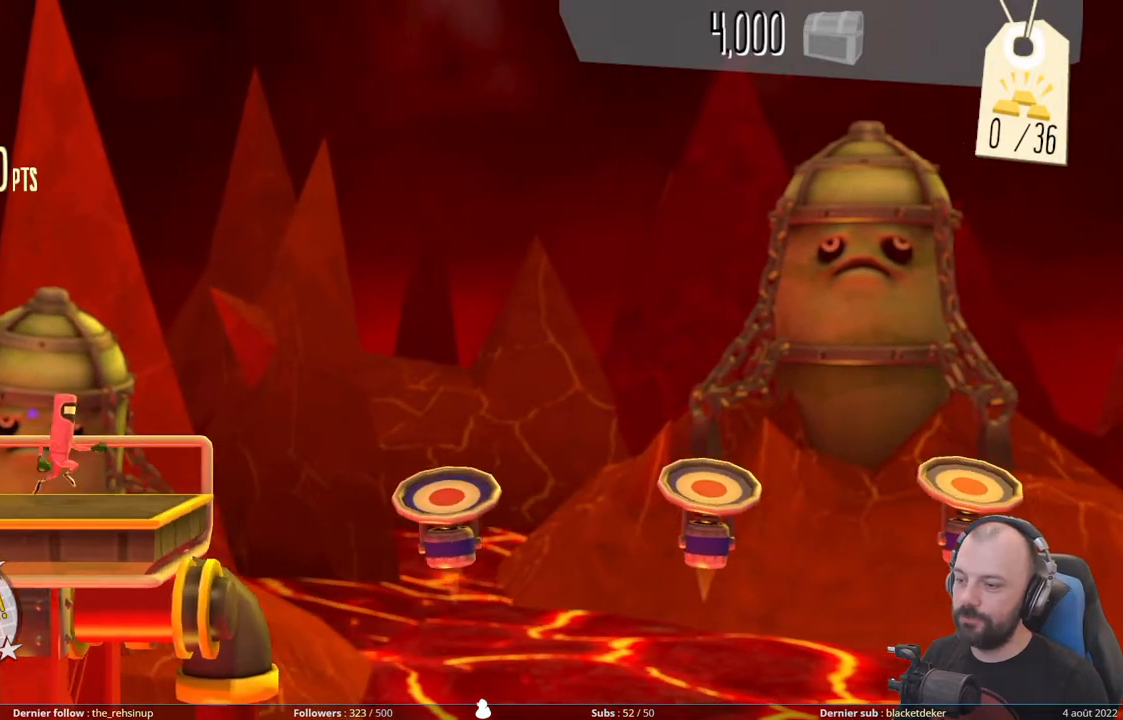
{"buttons": [], "right_stick": "center", "events": [[120, "A", "down"], [460, "A", "up"]]}
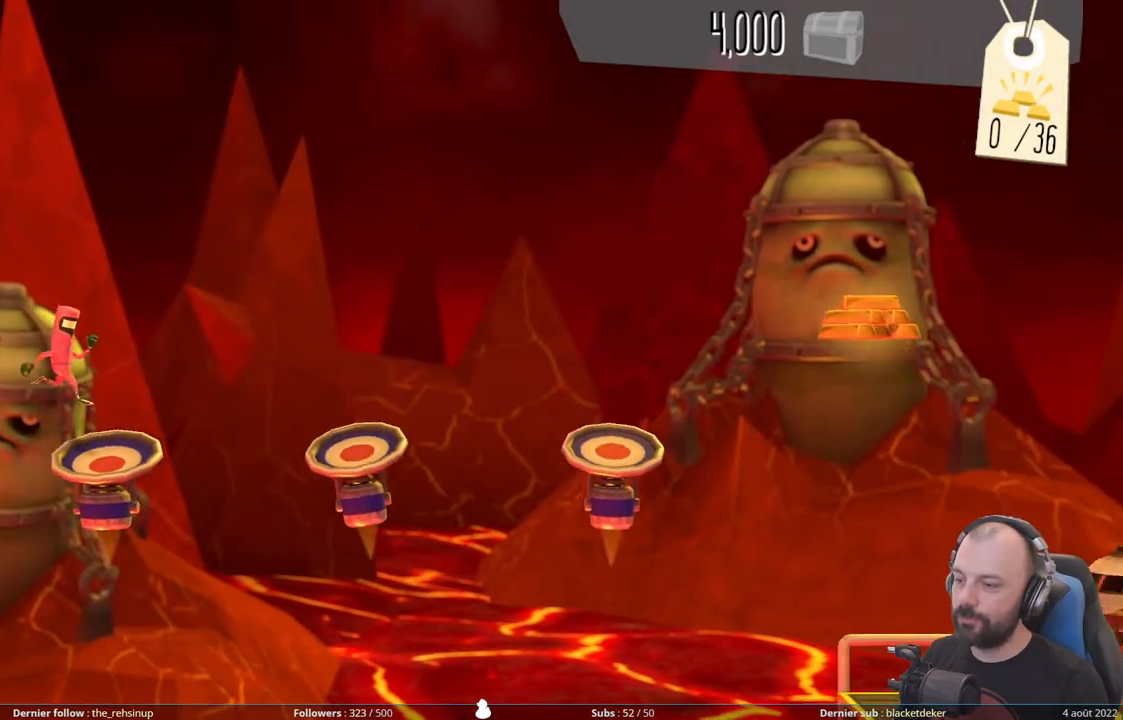
{"buttons": [], "right_stick": "center", "events": []}
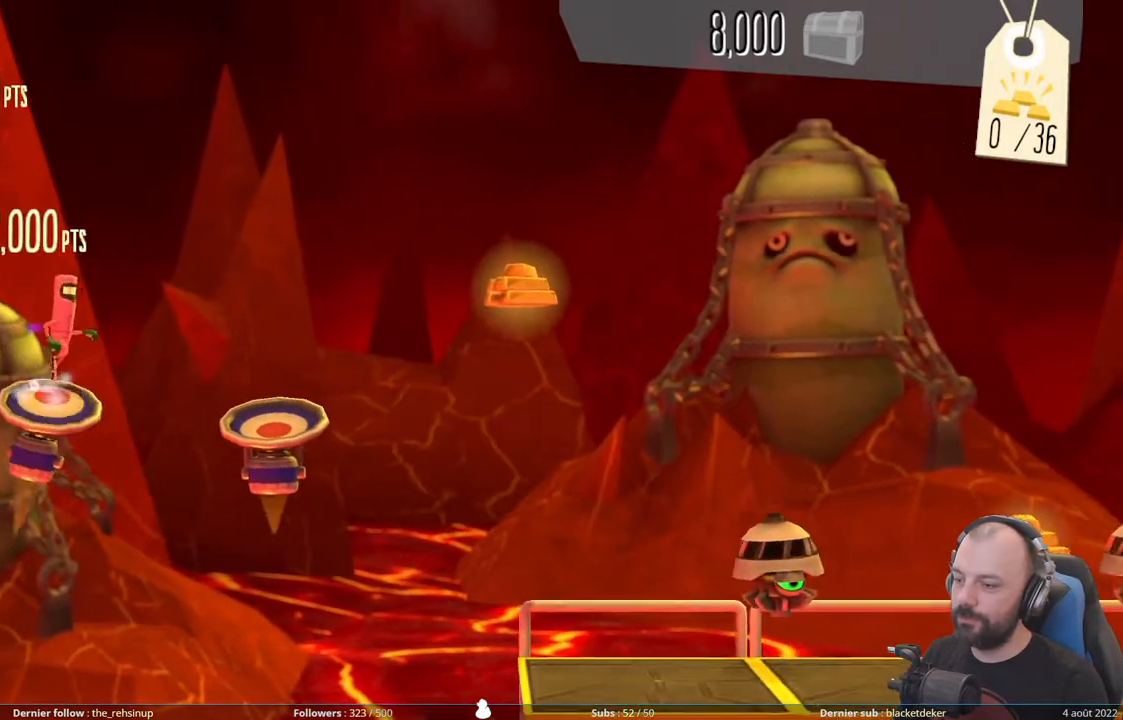
{"buttons": [], "right_stick": "center", "events": []}
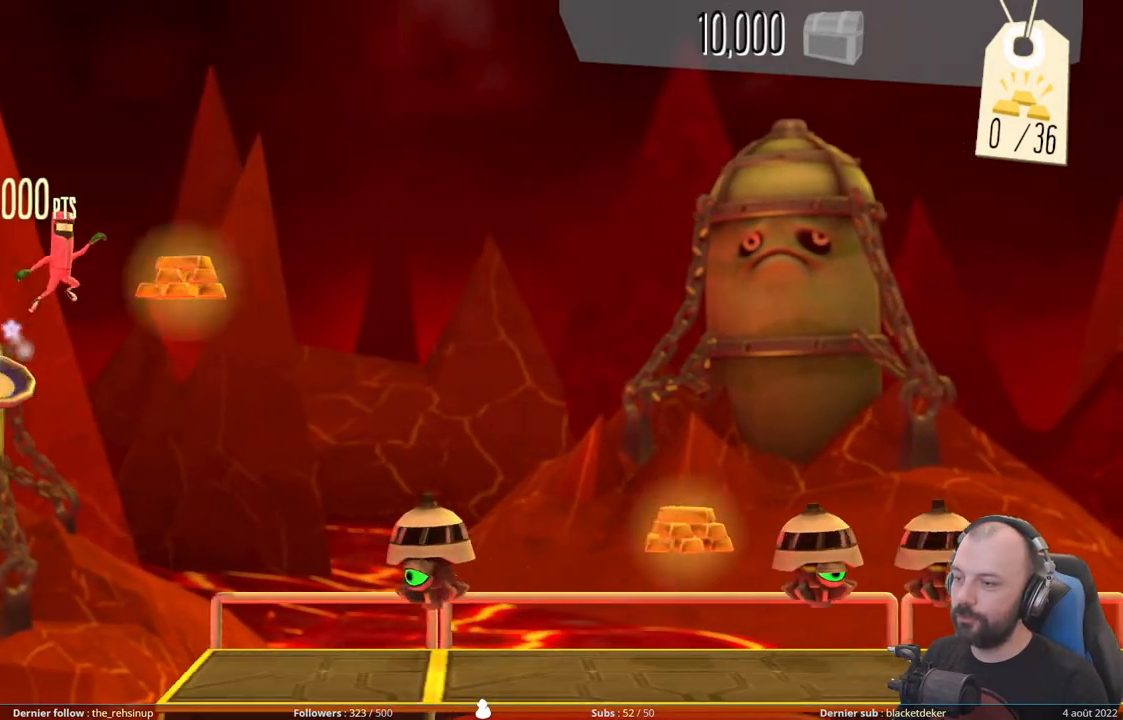
{"buttons": ["DPAD_DOWN"], "right_stick": "center", "events": [[200, "DPAD_DOWN", "down"]]}
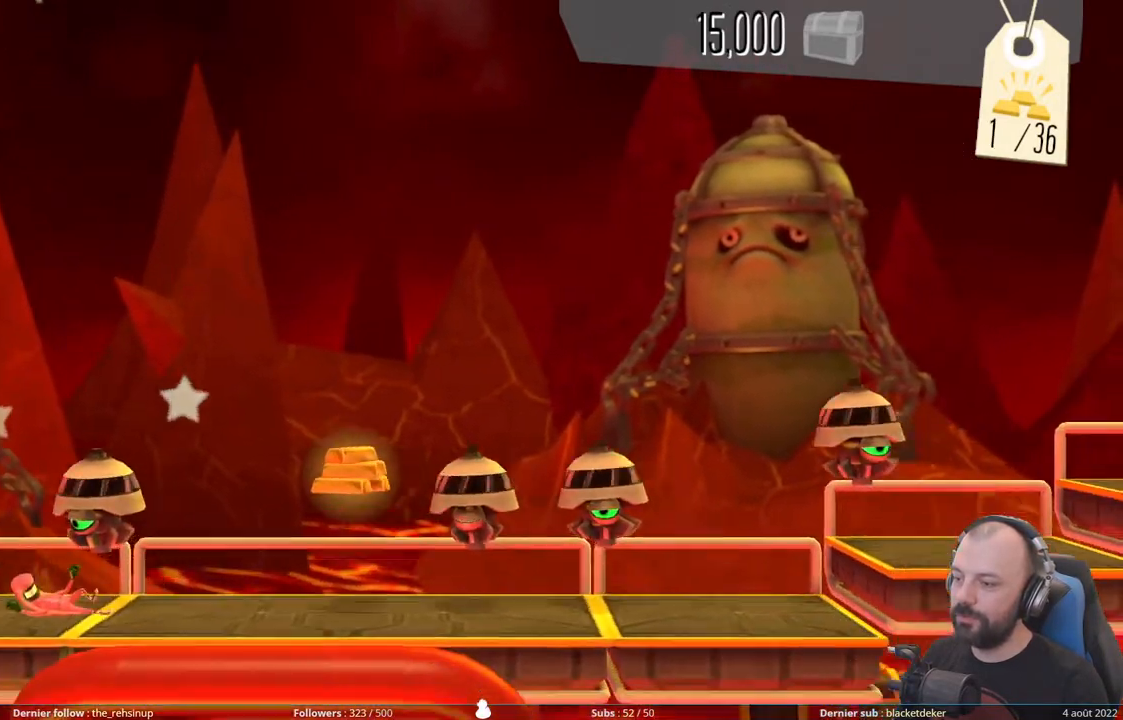
{"buttons": ["DPAD_DOWN"], "right_stick": "center", "events": [[200, "A", "down"], [220, "DPAD_DOWN", "up"], [420, "A", "up"], [420, "DPAD_DOWN", "down"]]}